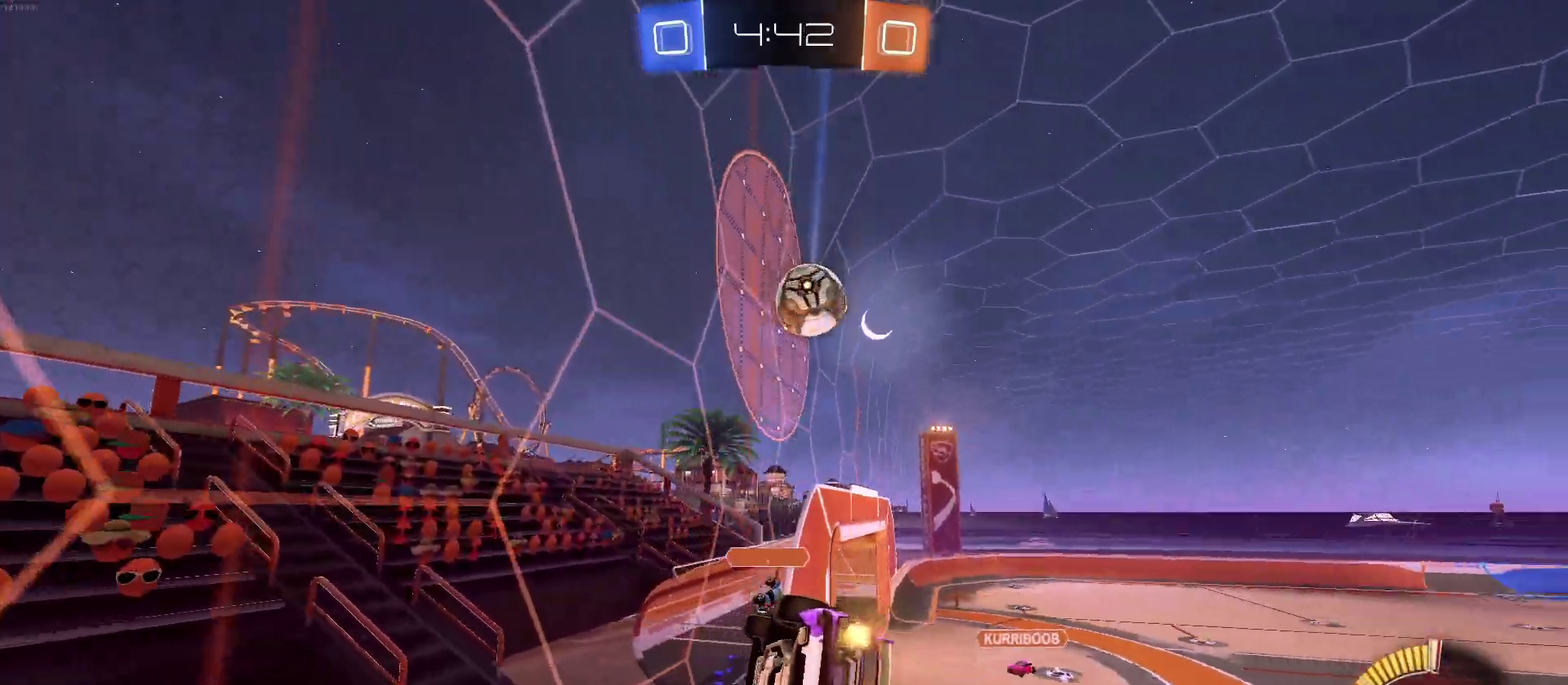
Gameplay with a controller (PlayStation layout); each line is a JSON object with the inputs held at the frame after it. "events" lists button and stick changes between this image and that frame as [ms after this image, input, new state], when the widget could be followed in between. Not read: L1 L3 R1 R3.
{"buttons": ["R2"], "left_stick": "center", "right_stick": "center", "events": [[217, "left_stick", "right"], [433, "left_stick", "center"]]}
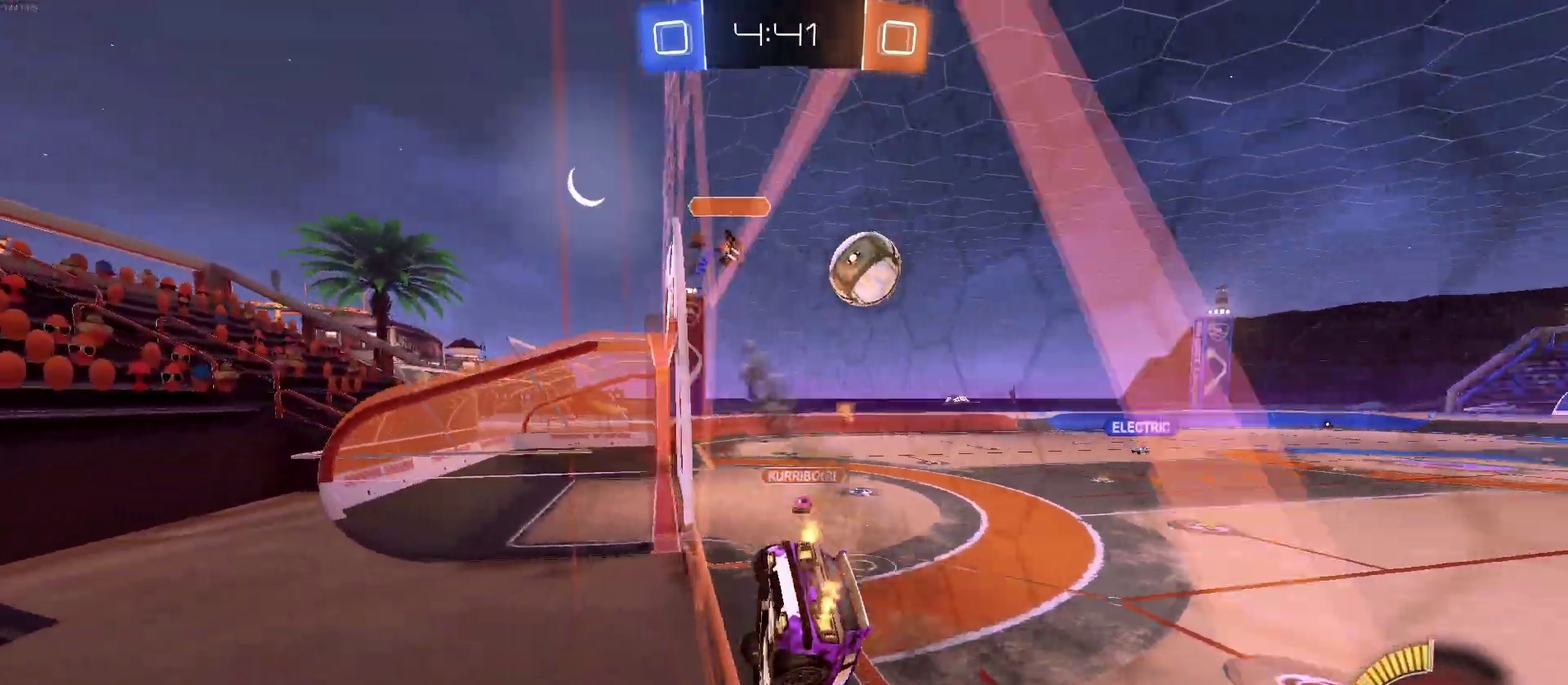
{"buttons": ["R2"], "left_stick": "left", "right_stick": "center", "events": [[50, "left_stick", "left"], [217, "left_stick", "center"], [300, "TRIANGLE", "down"], [400, "TRIANGLE", "up"], [467, "left_stick", "left"]]}
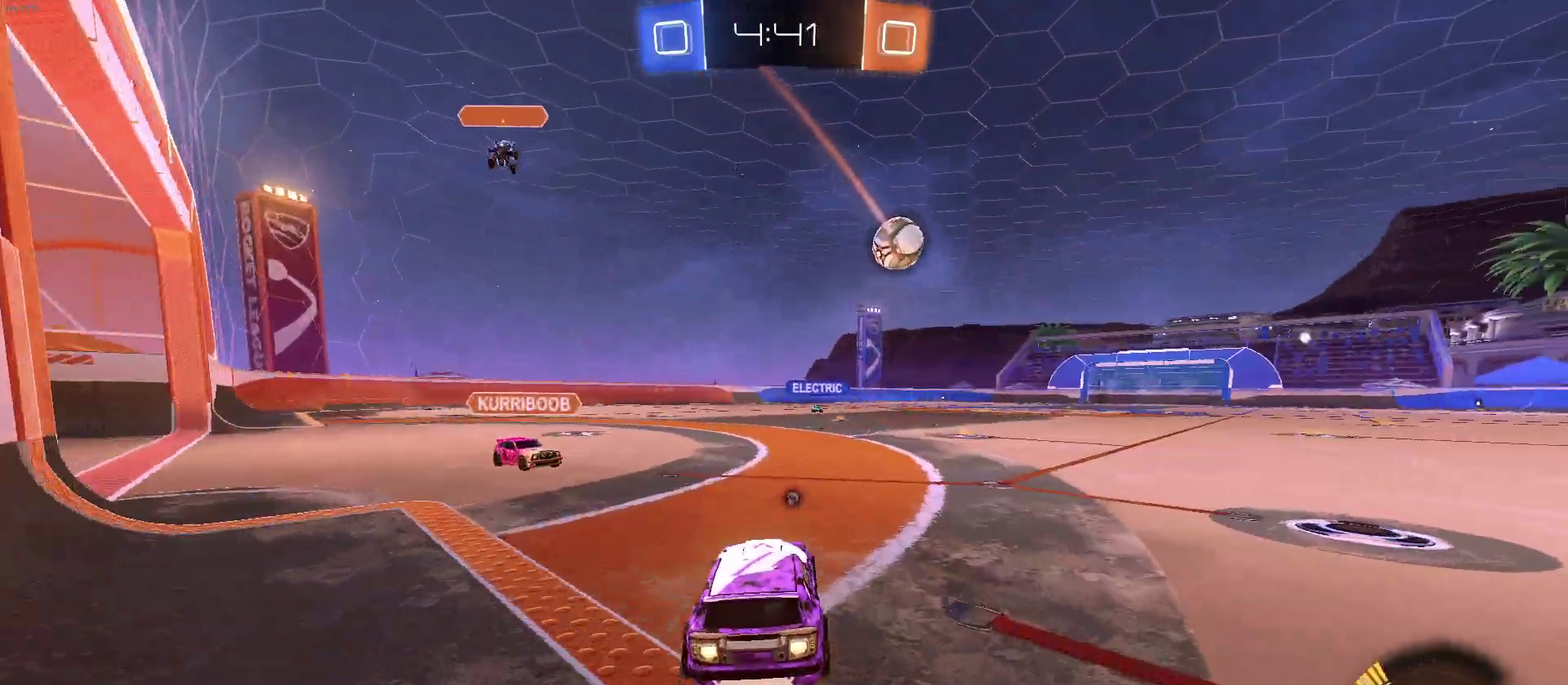
{"buttons": ["R2"], "left_stick": "right", "right_stick": "center", "events": [[383, "left_stick", "up-right"], [433, "left_stick", "center"], [500, "left_stick", "right"]]}
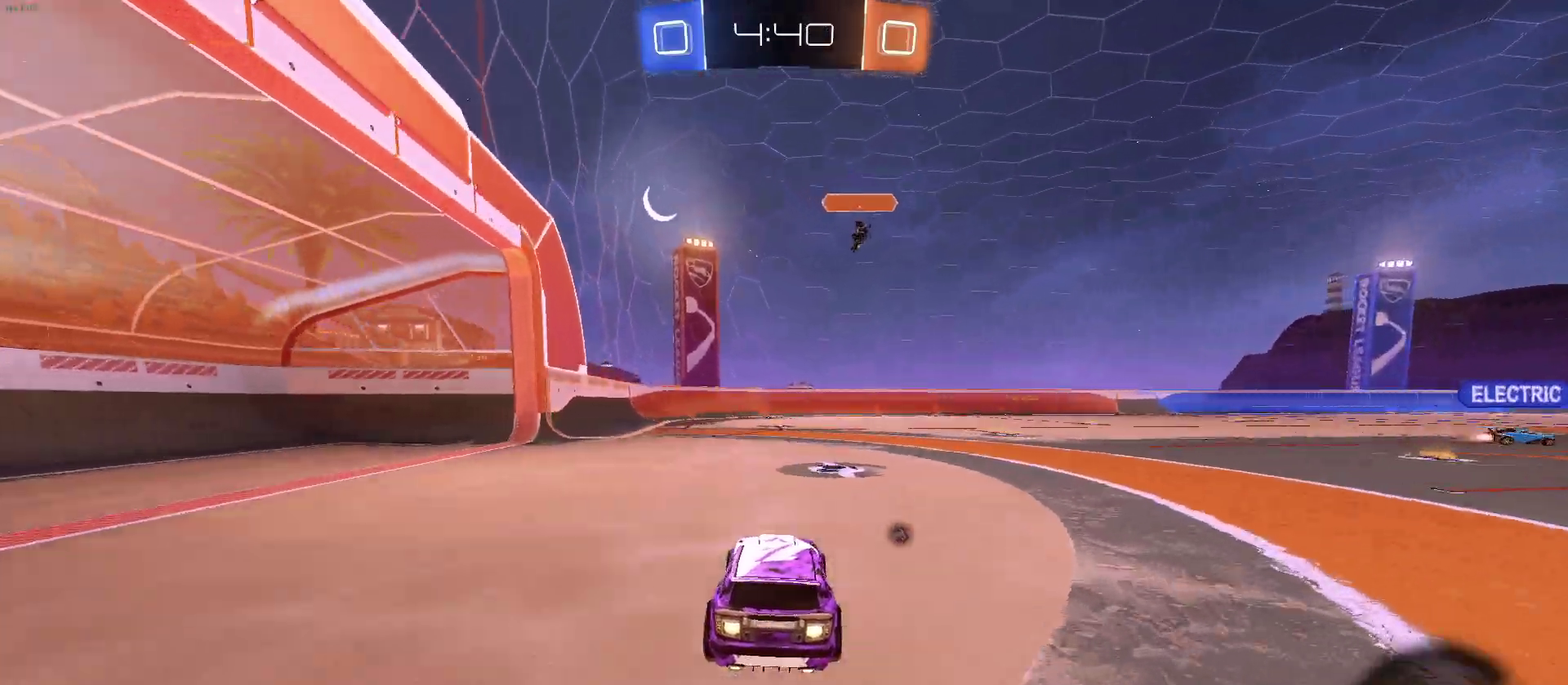
{"buttons": ["TRIANGLE", "R2"], "left_stick": "center", "right_stick": "center", "events": [[117, "left_stick", "center"], [333, "left_stick", "left"], [450, "left_stick", "center"], [500, "TRIANGLE", "down"]]}
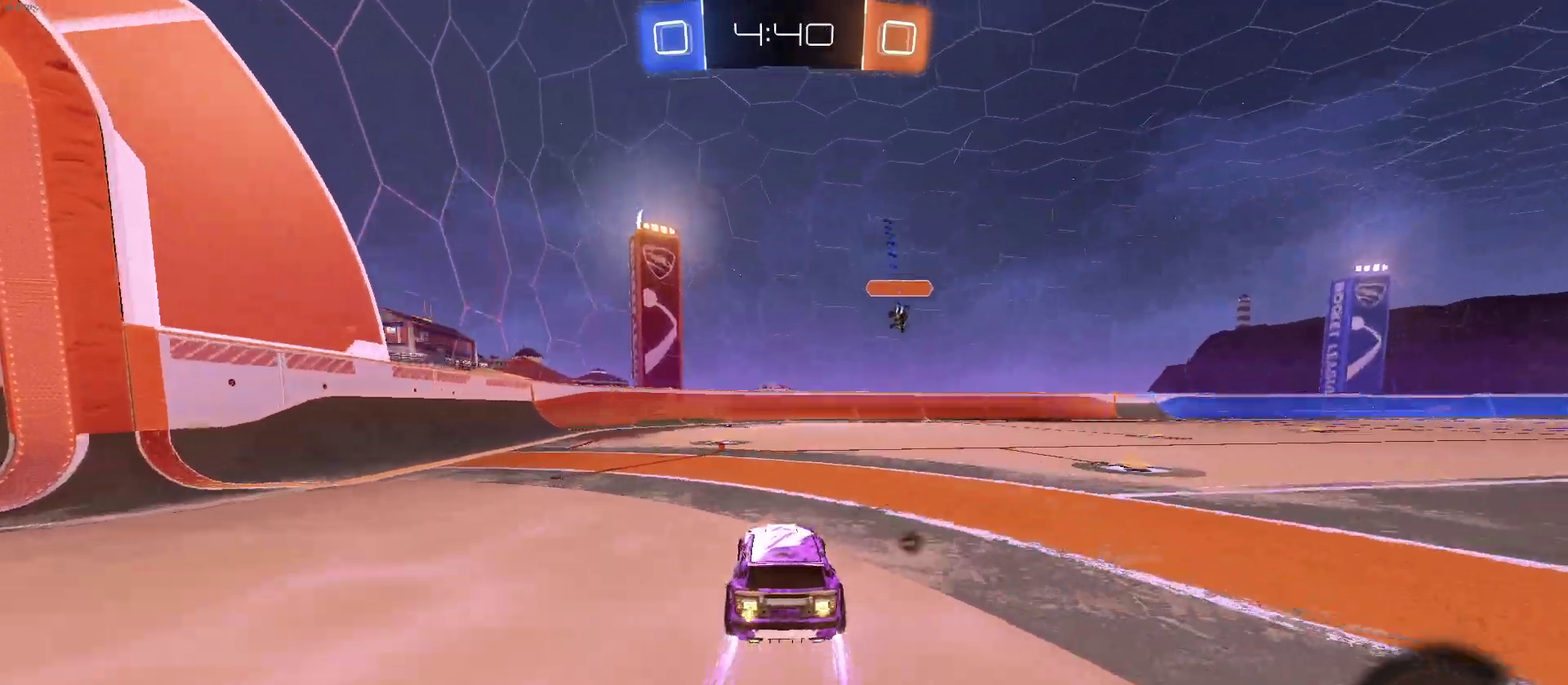
{"buttons": ["R2"], "left_stick": "center", "right_stick": "center", "events": [[100, "TRIANGLE", "up"], [217, "left_stick", "left"], [300, "left_stick", "center"]]}
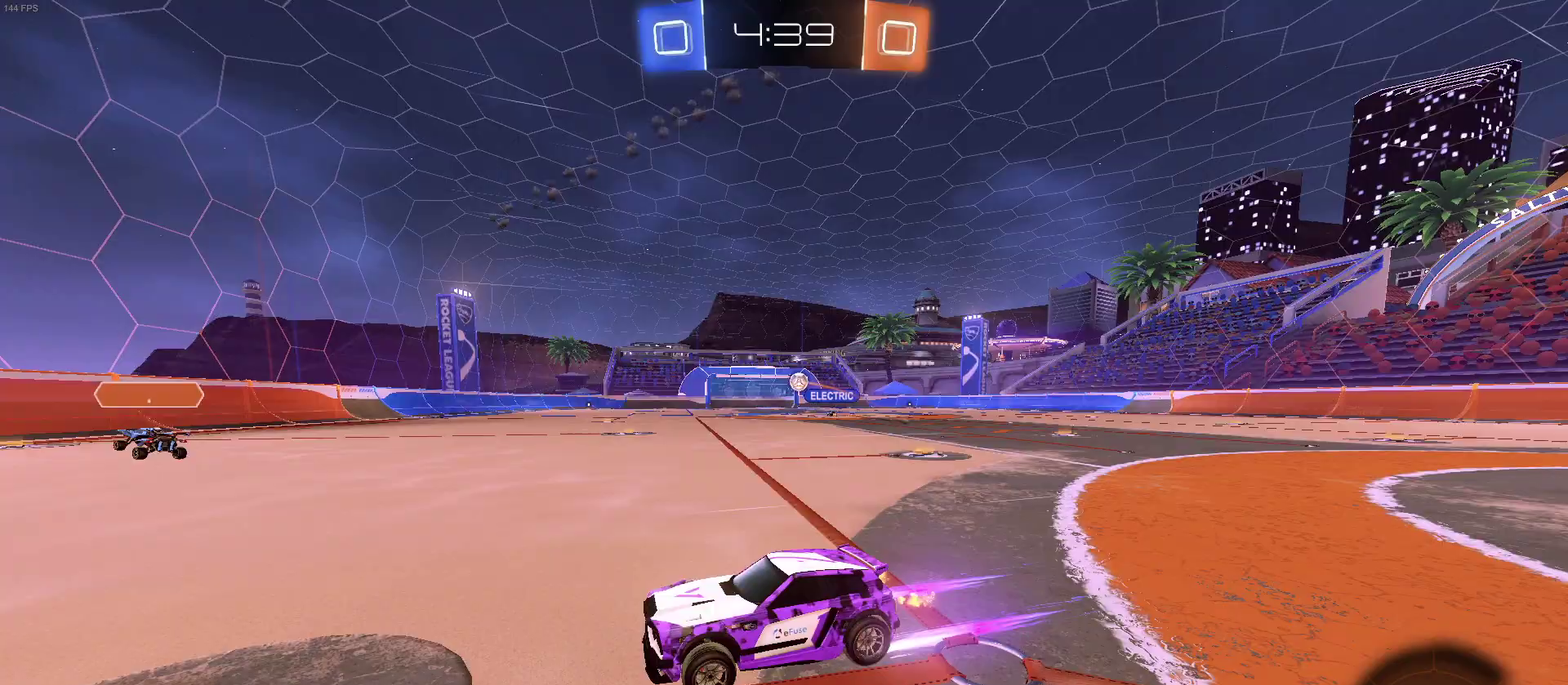
{"buttons": ["R2"], "left_stick": "right", "right_stick": "center", "events": [[233, "left_stick", "right"], [350, "SQUARE", "down"], [450, "SQUARE", "up"]]}
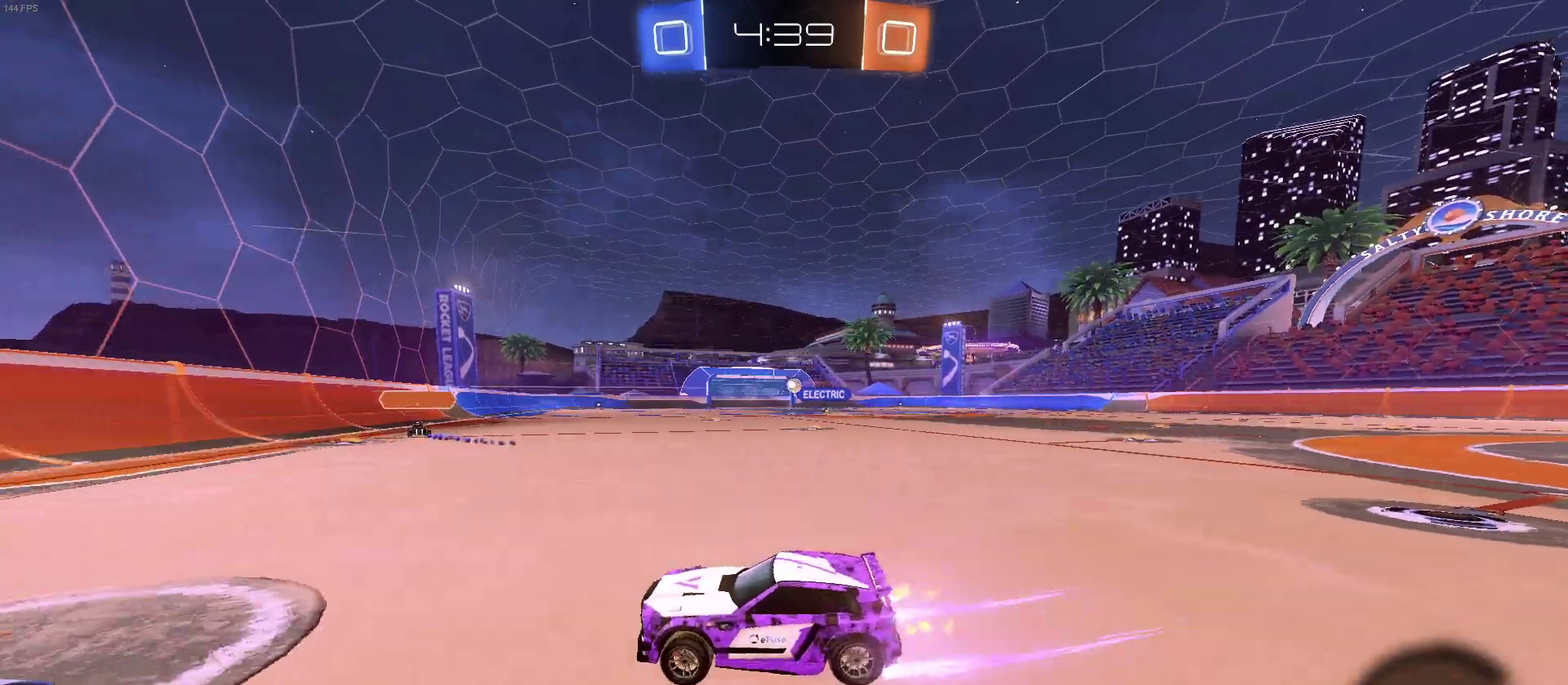
{"buttons": ["R2"], "left_stick": "center", "right_stick": "center", "events": [[383, "left_stick", "center"]]}
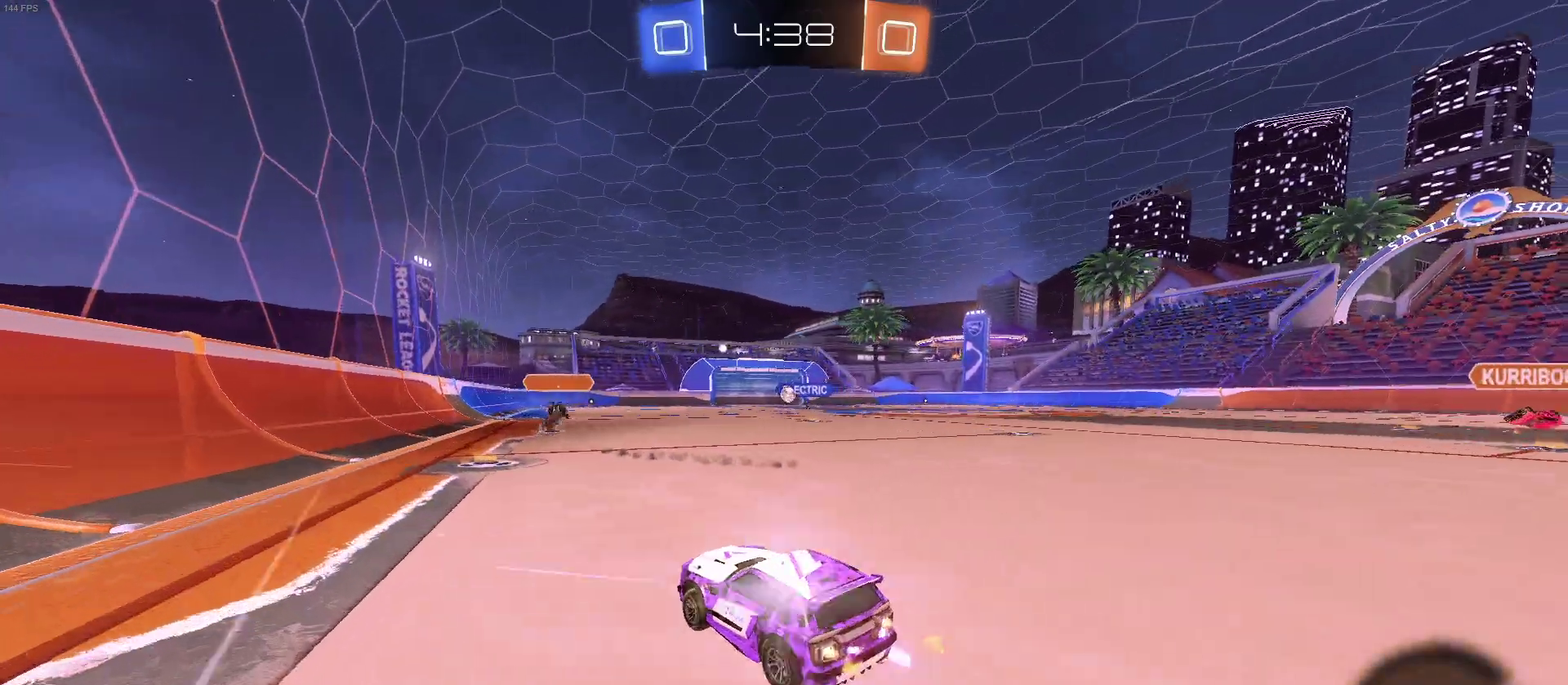
{"buttons": ["R2"], "left_stick": "right", "right_stick": "center", "events": [[283, "left_stick", "right"]]}
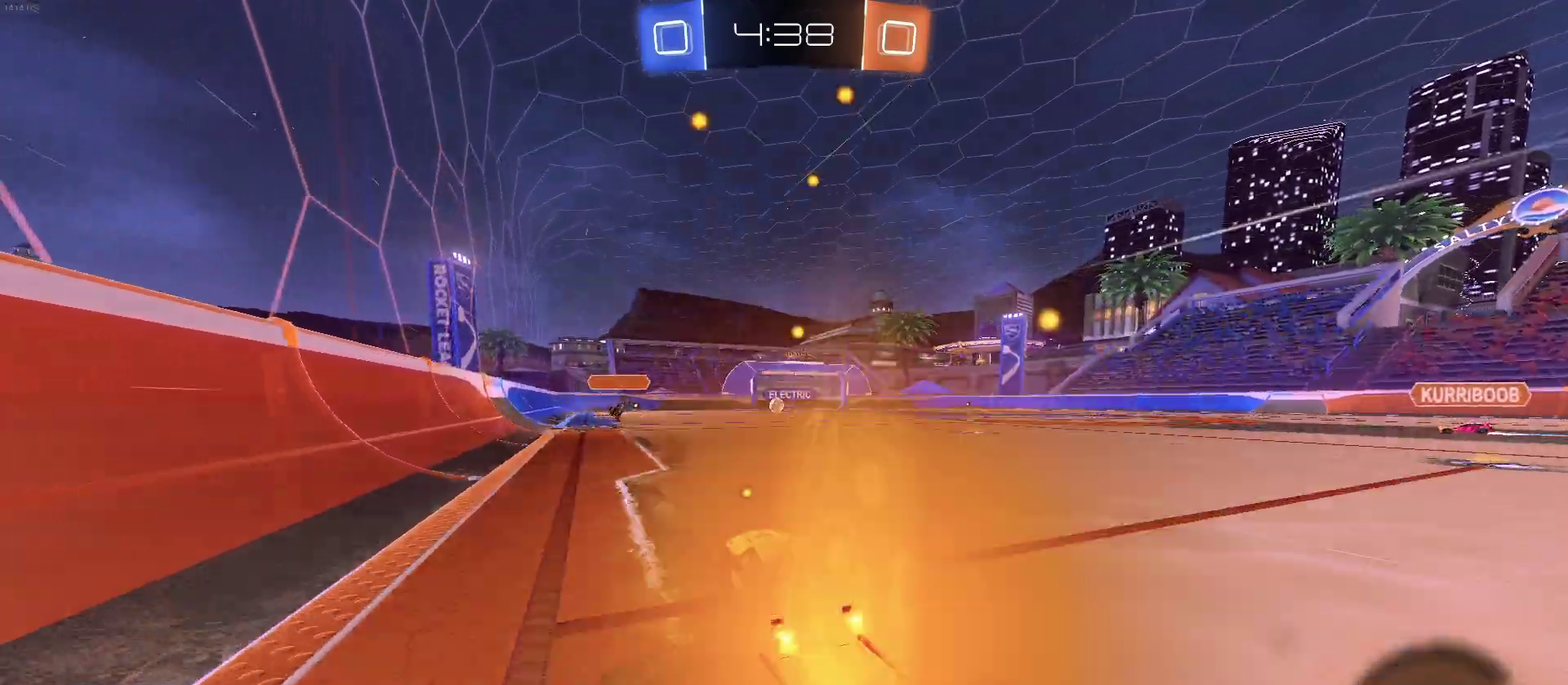
{"buttons": ["R2"], "left_stick": "center", "right_stick": "center", "events": [[500, "left_stick", "center"]]}
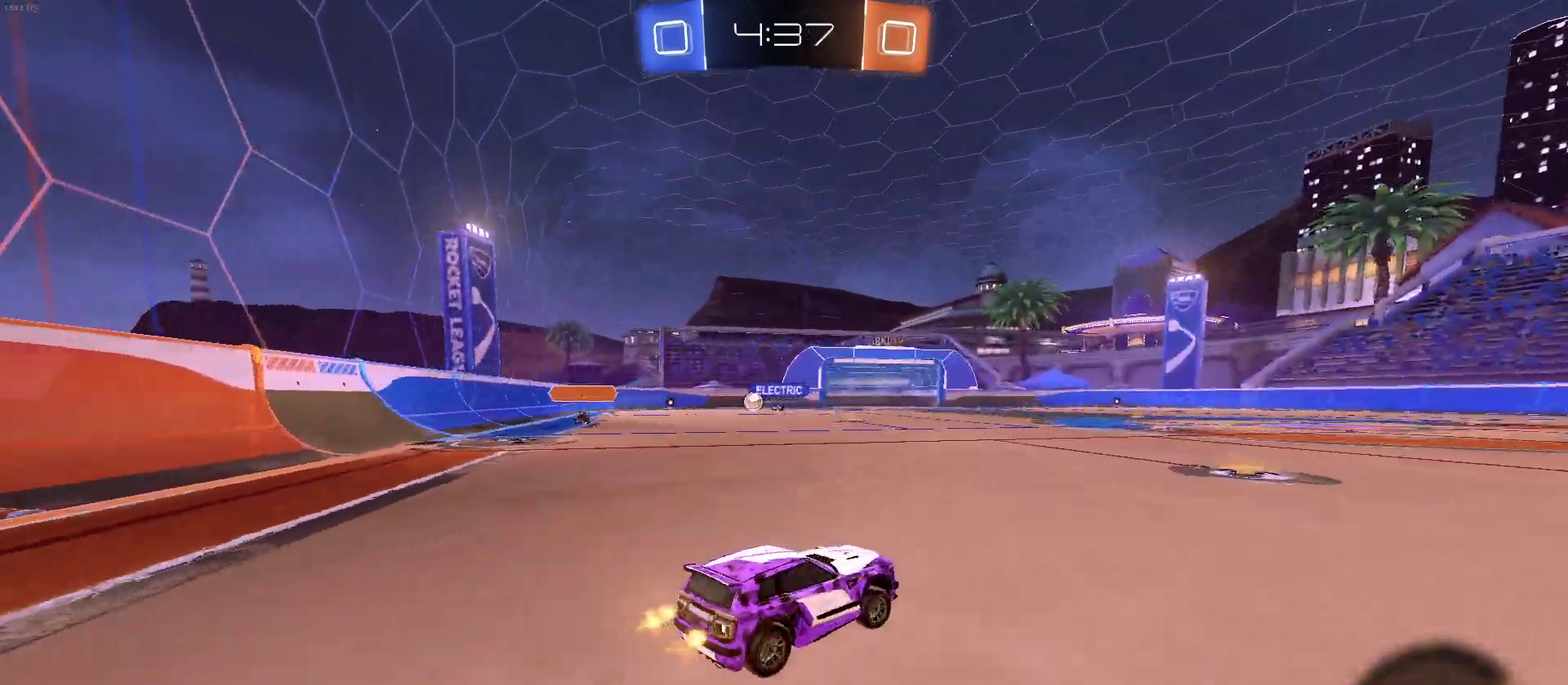
{"buttons": ["R2"], "left_stick": "left", "right_stick": "center", "events": [[183, "TRIANGLE", "down"], [283, "TRIANGLE", "up"], [317, "left_stick", "left"]]}
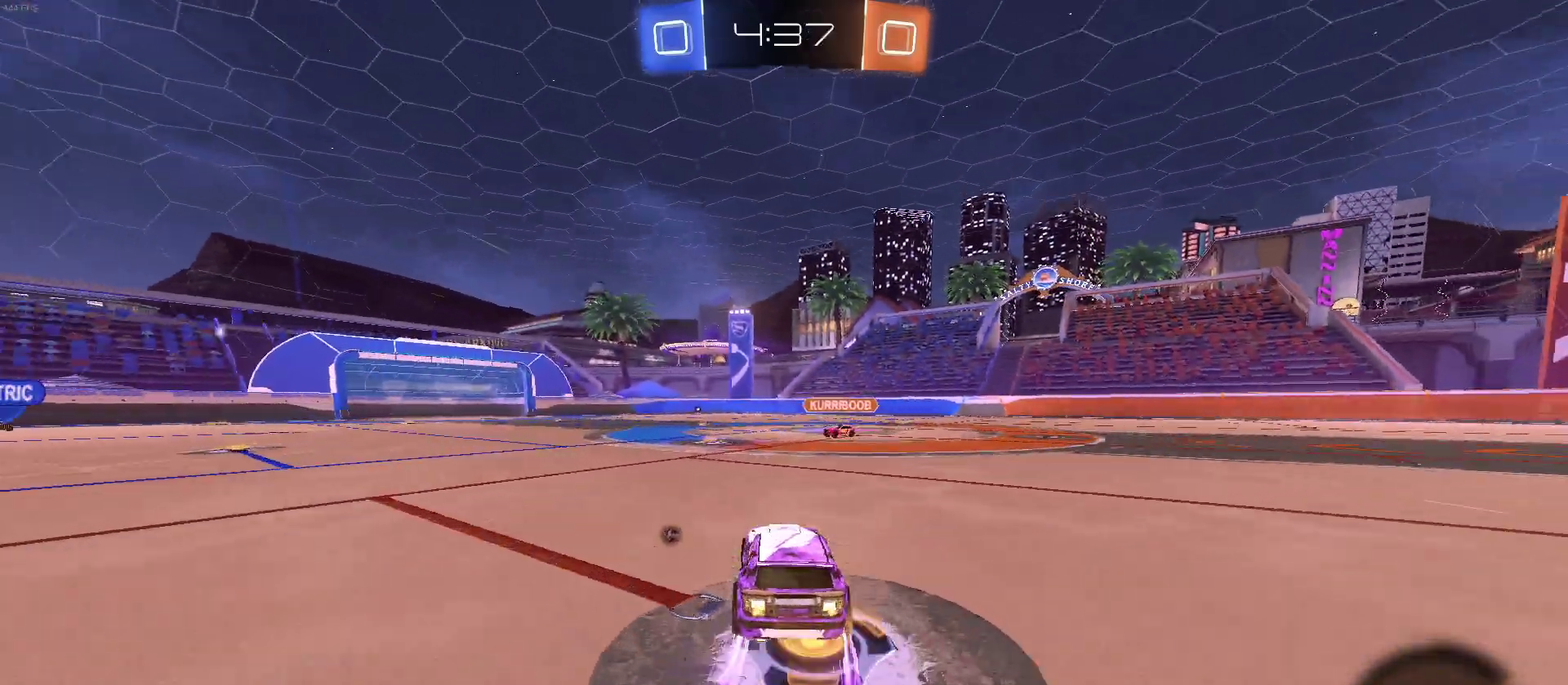
{"buttons": ["R2"], "left_stick": "left", "right_stick": "center", "events": [[100, "left_stick", "center"], [350, "left_stick", "left"]]}
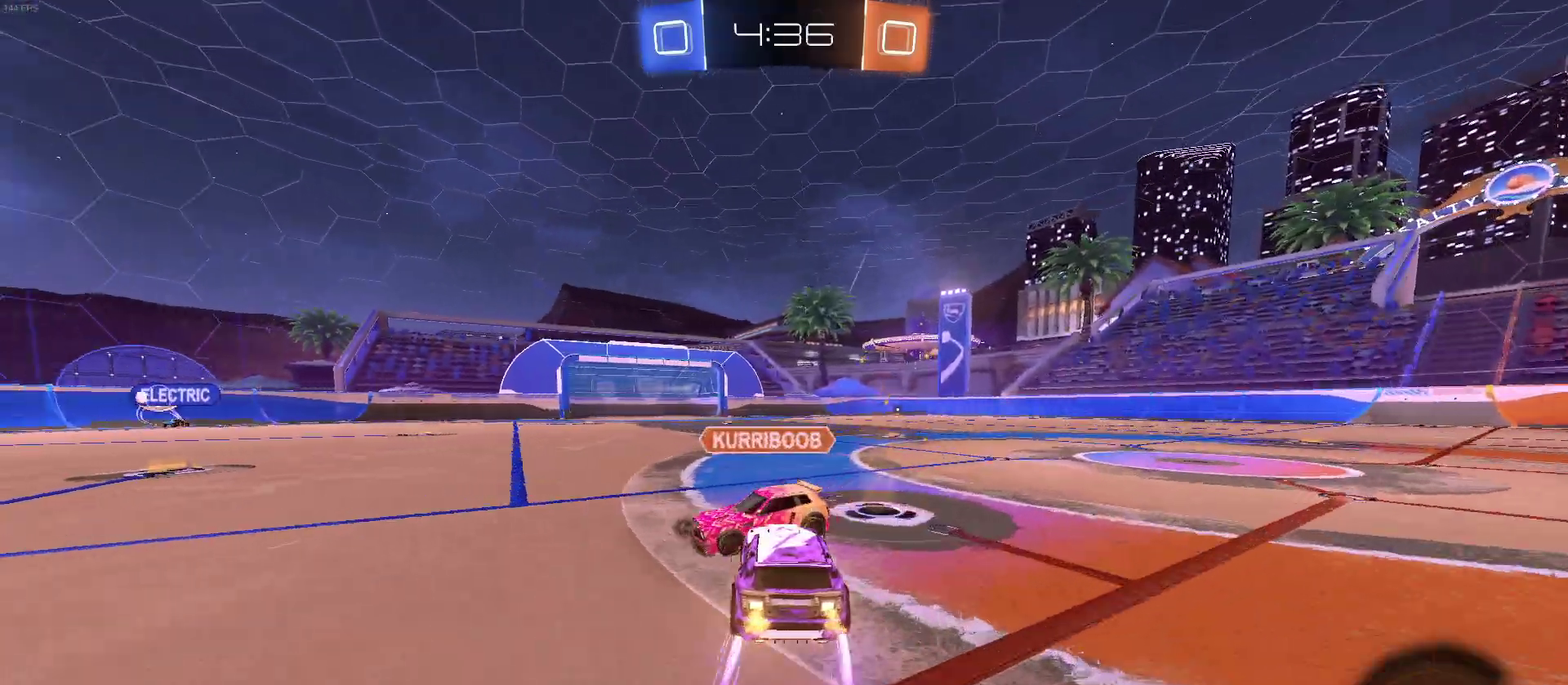
{"buttons": ["R2"], "left_stick": "left", "right_stick": "center", "events": [[83, "left_stick", "center"], [133, "TRIANGLE", "down"], [217, "left_stick", "right"], [233, "TRIANGLE", "up"], [383, "left_stick", "center"], [483, "left_stick", "left"]]}
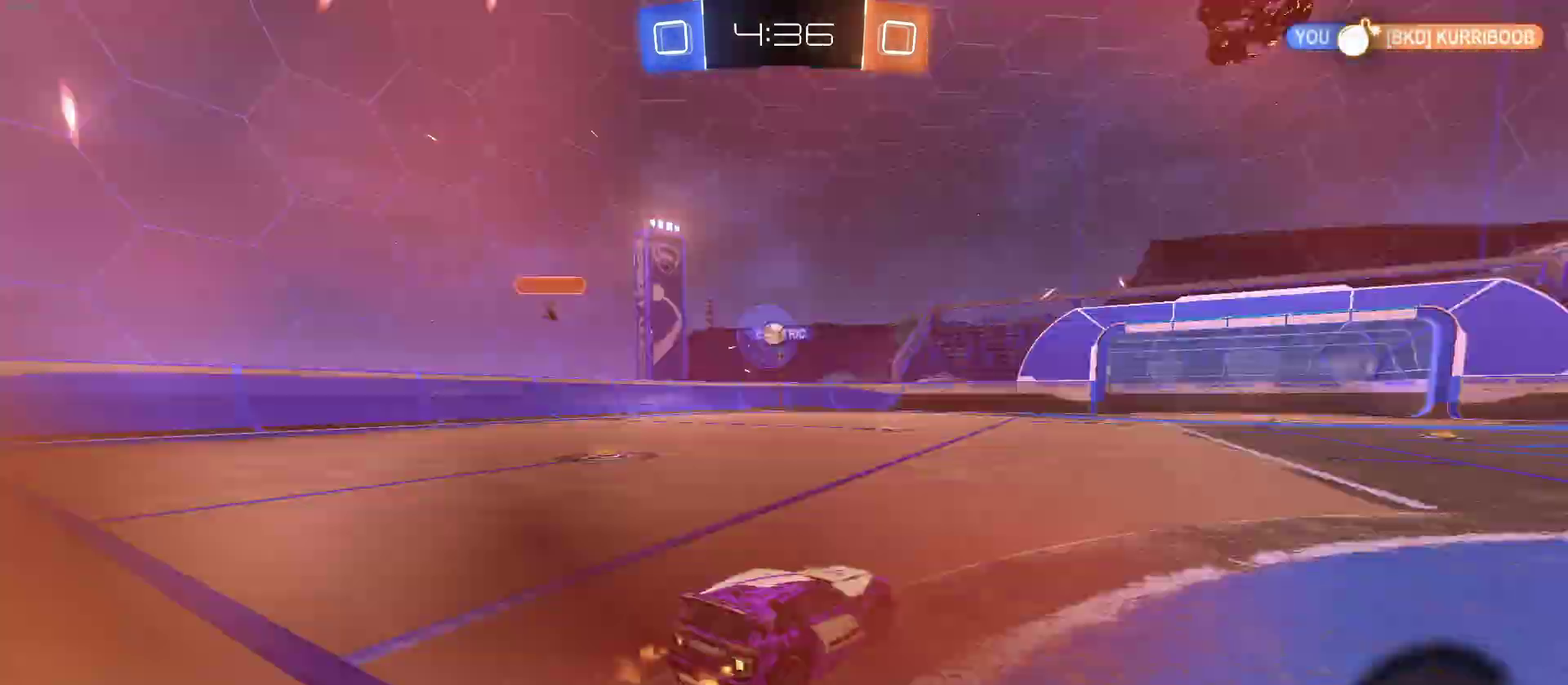
{"buttons": ["R2"], "left_stick": "right", "right_stick": "center", "events": [[300, "left_stick", "center"], [350, "left_stick", "right"]]}
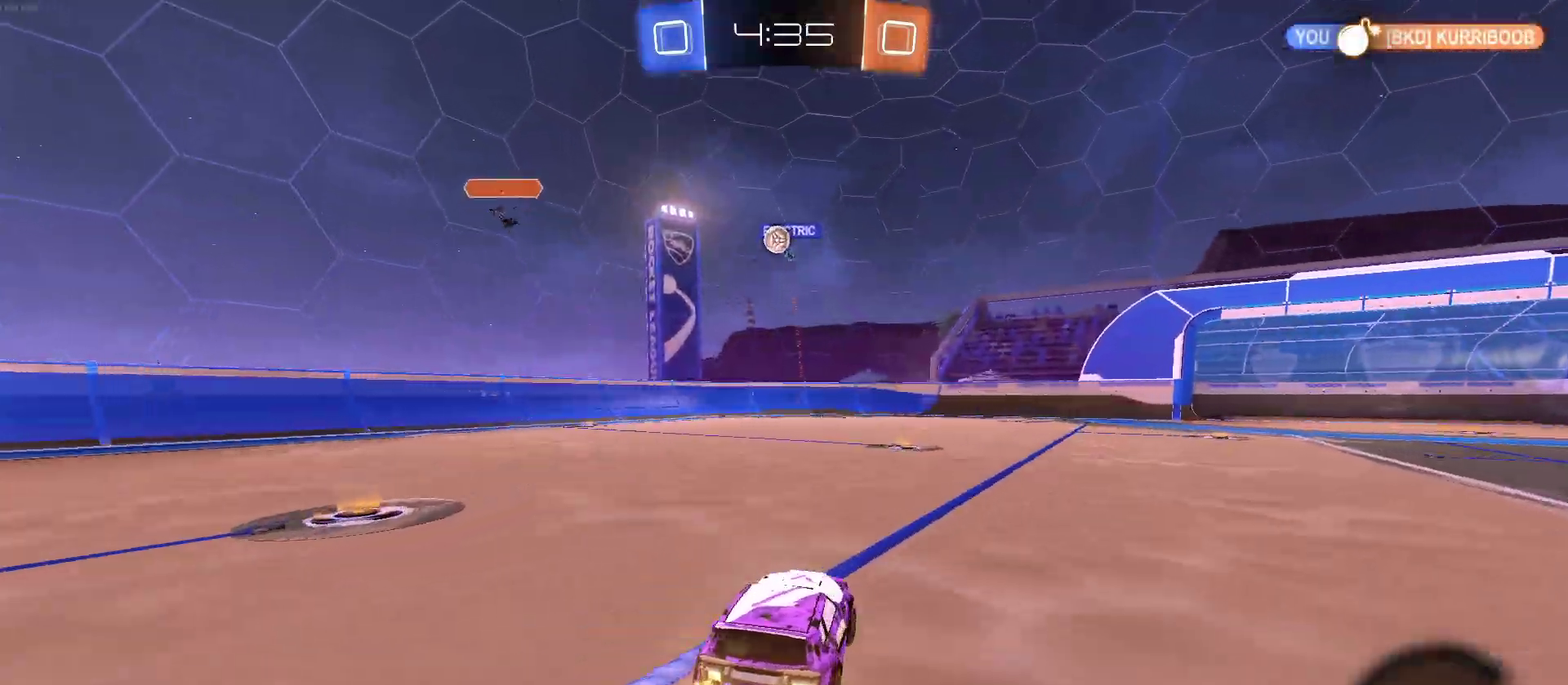
{"buttons": ["R2"], "left_stick": "center", "right_stick": "center", "events": [[17, "left_stick", "center"], [67, "left_stick", "left"], [183, "left_stick", "center"]]}
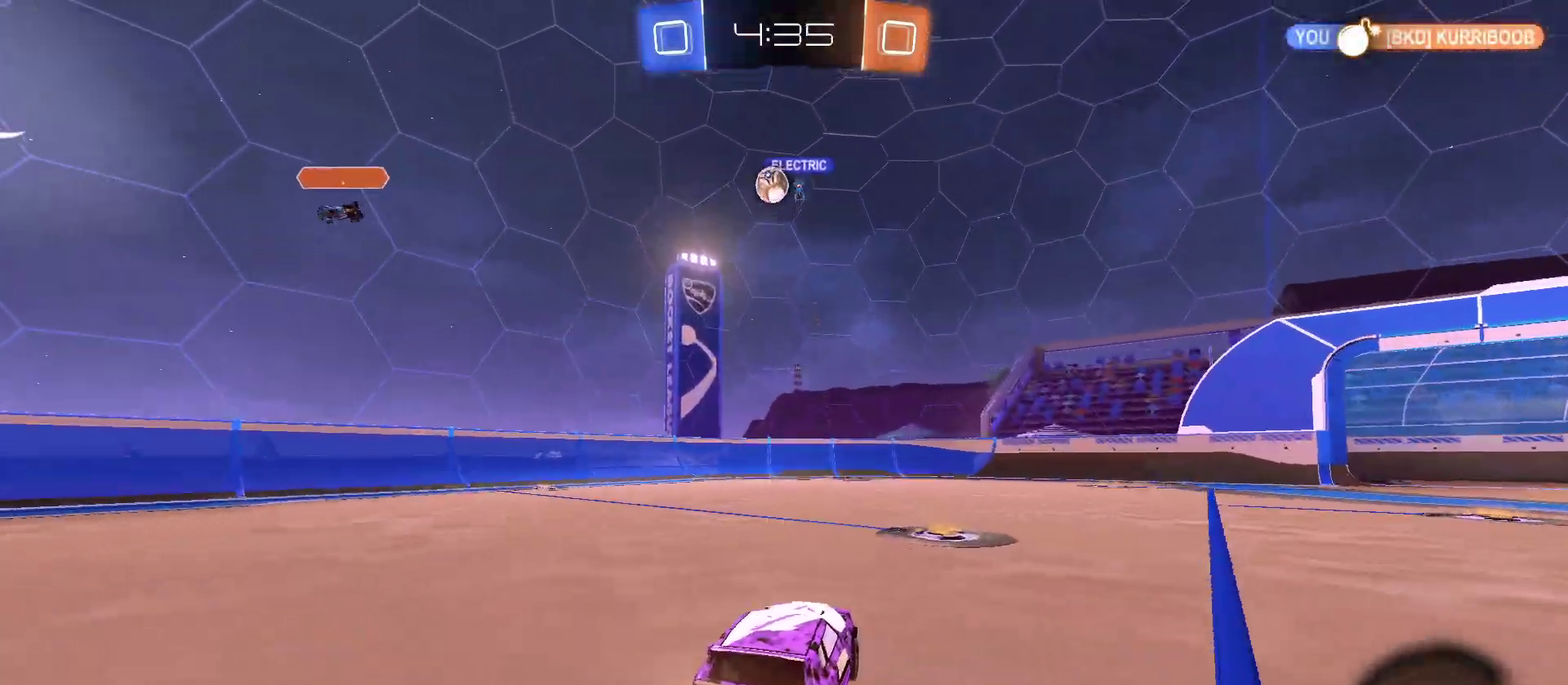
{"buttons": ["R2"], "left_stick": "right", "right_stick": "center", "events": [[267, "left_stick", "right"]]}
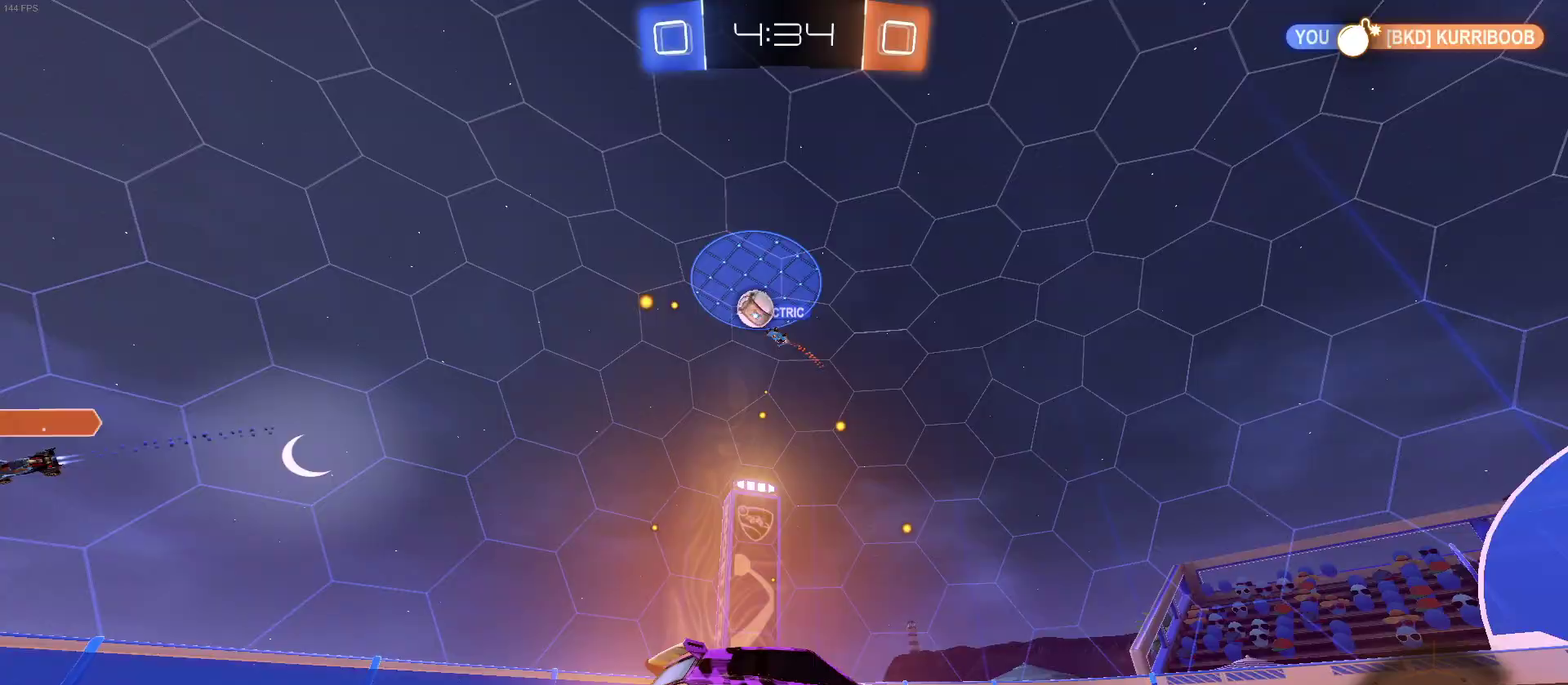
{"buttons": ["R2"], "left_stick": "right", "right_stick": "center", "events": [[283, "left_stick", "center"], [433, "left_stick", "right"]]}
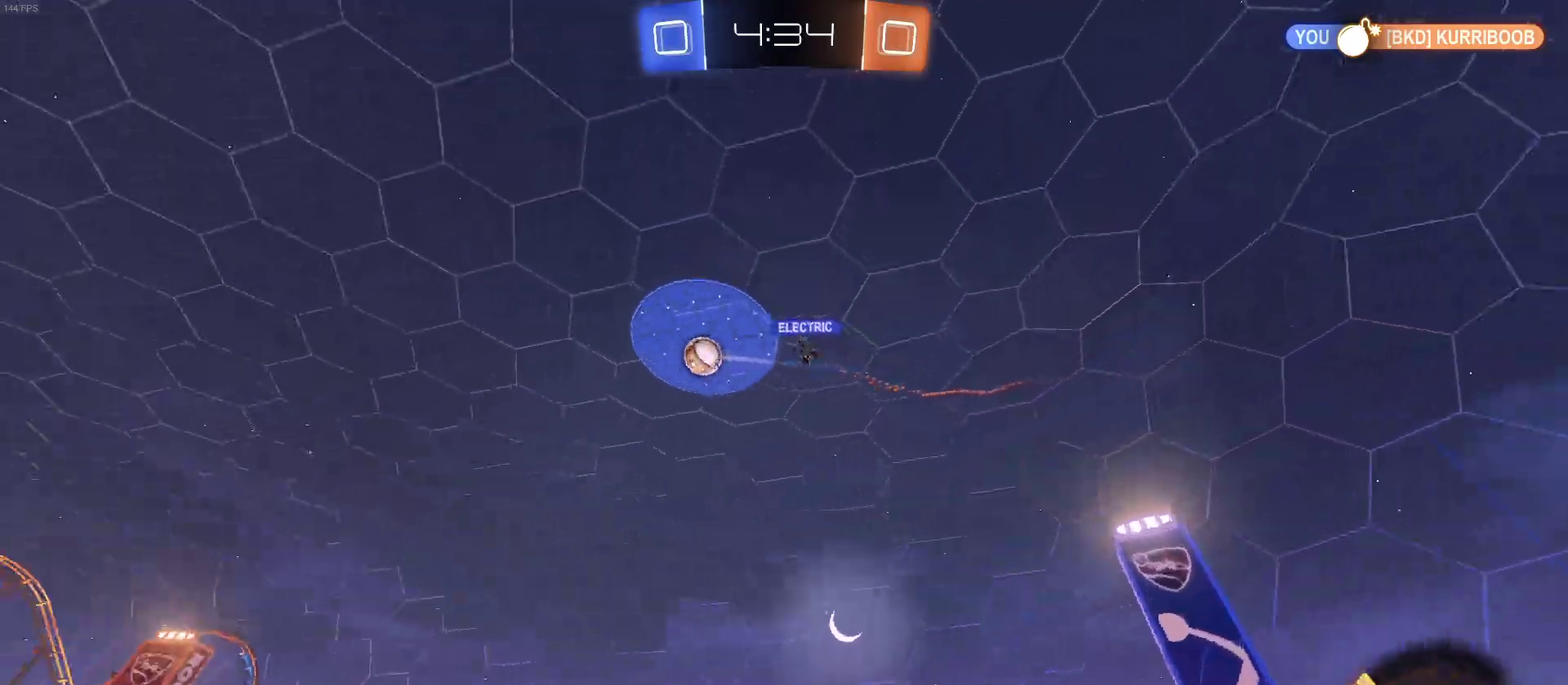
{"buttons": ["R2"], "left_stick": "center", "right_stick": "center", "events": [[33, "left_stick", "down-right"], [83, "left_stick", "right"], [133, "left_stick", "center"]]}
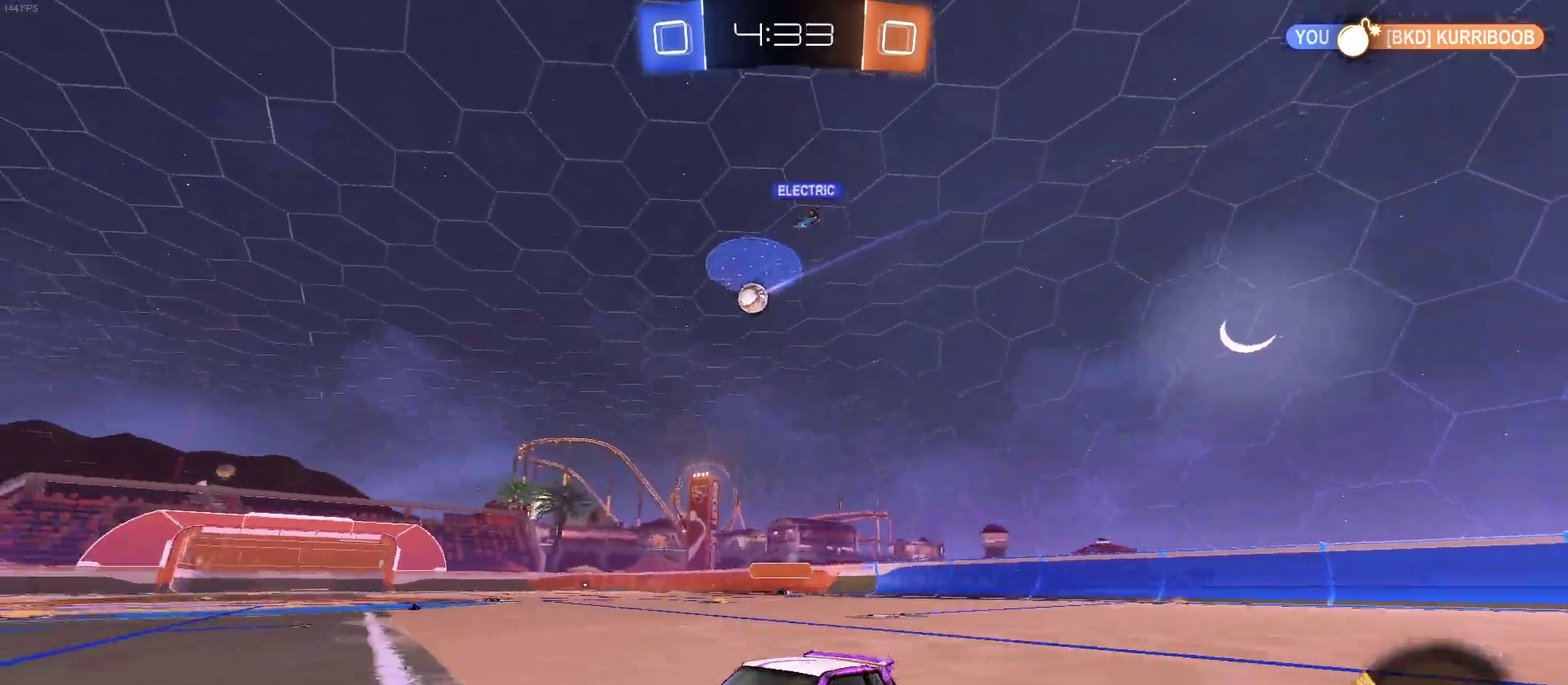
{"buttons": ["R2"], "left_stick": "center", "right_stick": "center", "events": [[200, "left_stick", "right"], [367, "left_stick", "center"]]}
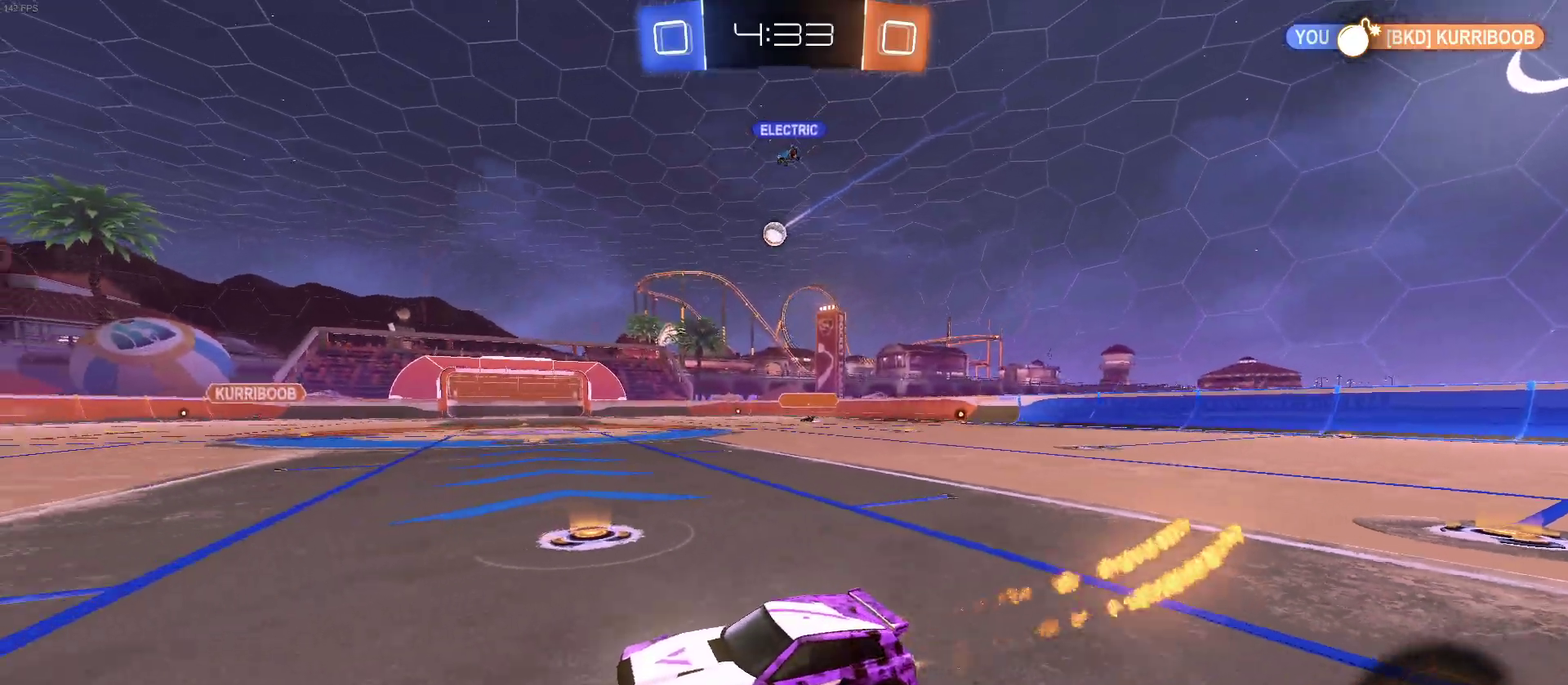
{"buttons": ["R2"], "left_stick": "center", "right_stick": "center", "events": [[17, "left_stick", "left"], [333, "left_stick", "center"]]}
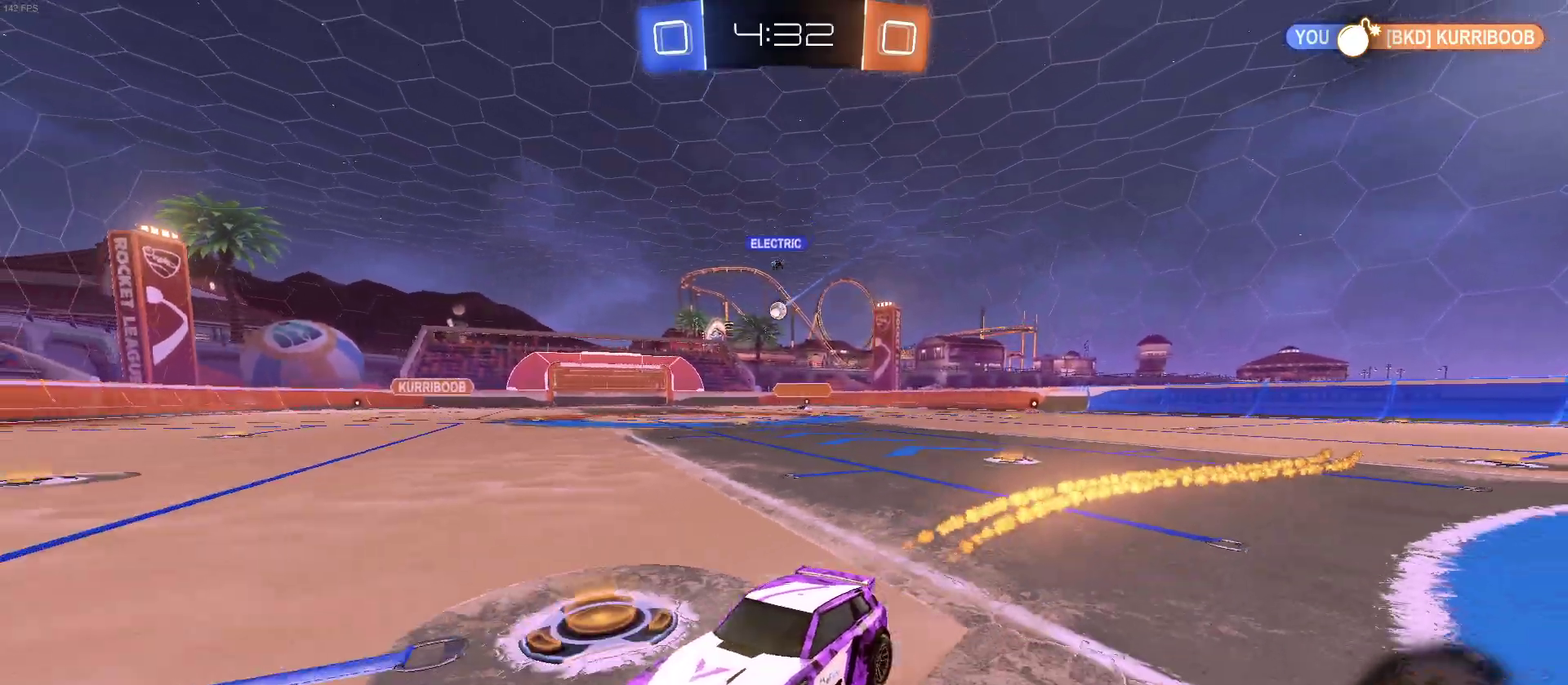
{"buttons": ["R2"], "left_stick": "right", "right_stick": "center", "events": [[433, "left_stick", "right"]]}
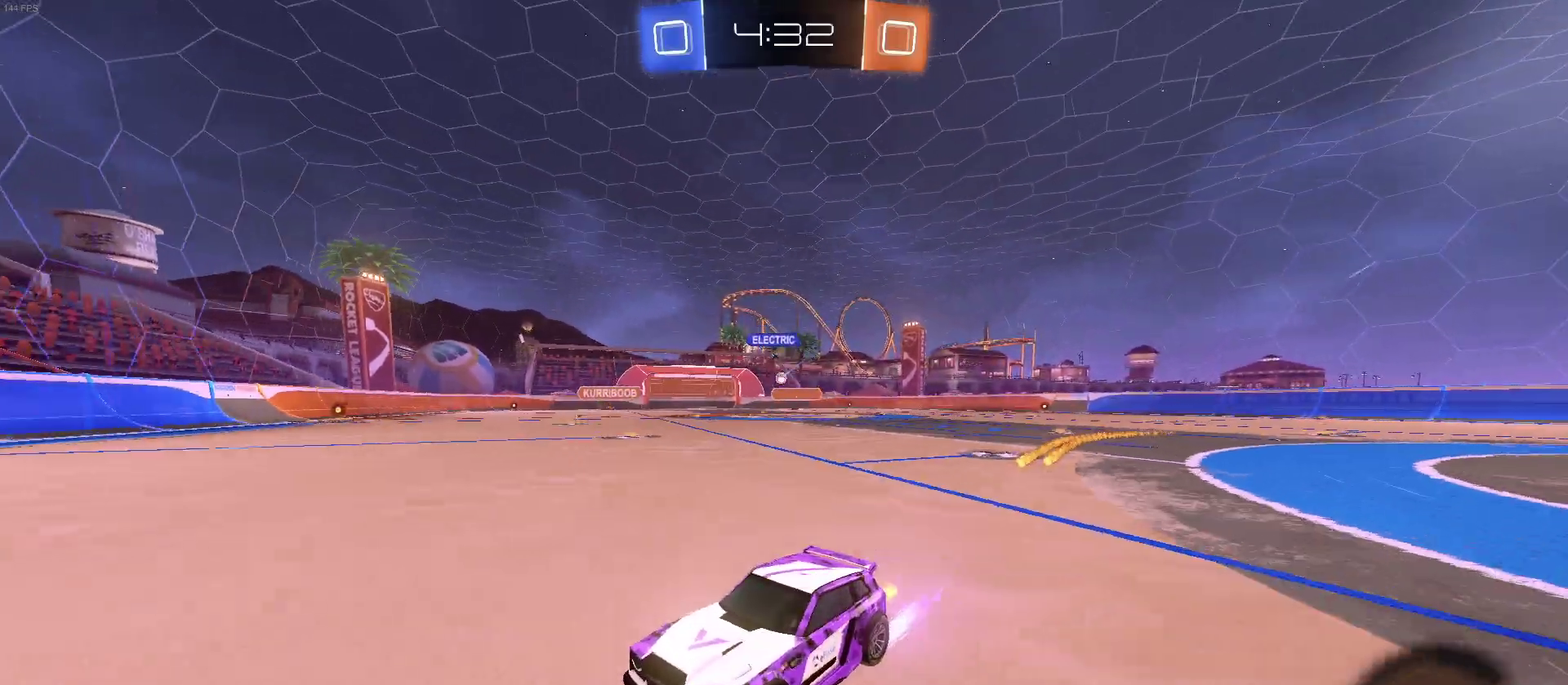
{"buttons": ["R2"], "left_stick": "center", "right_stick": "center", "events": [[133, "SQUARE", "down"], [217, "SQUARE", "up"], [400, "left_stick", "center"]]}
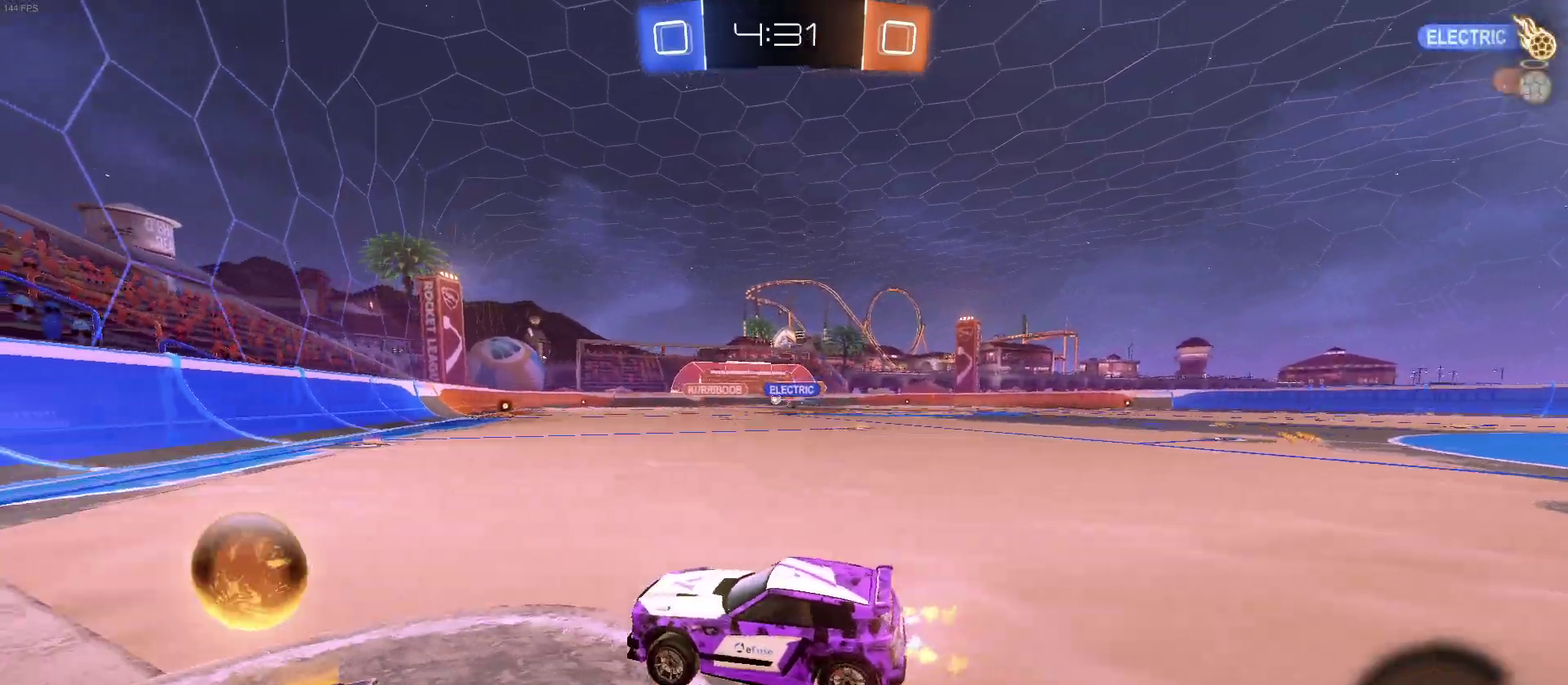
{"buttons": ["R2"], "left_stick": "right", "right_stick": "center", "events": [[67, "left_stick", "right"]]}
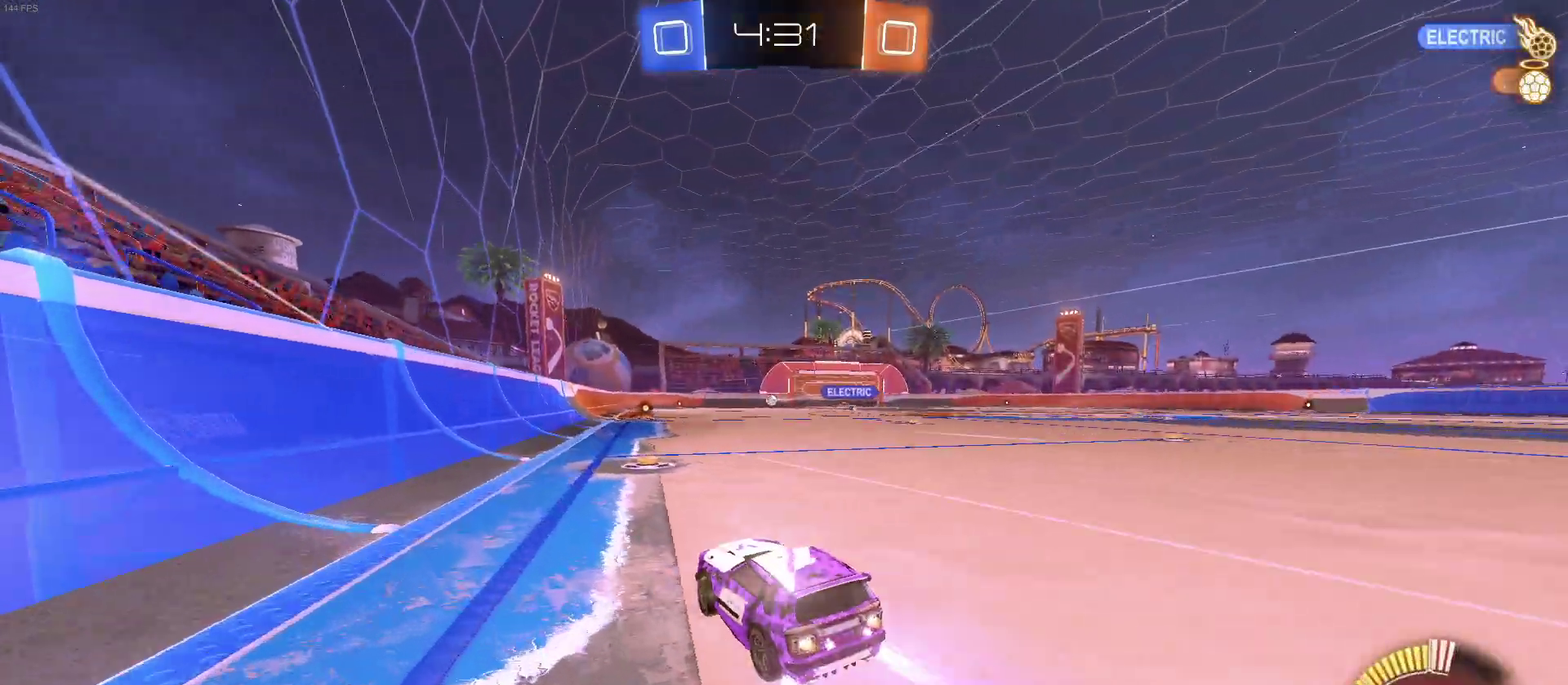
{"buttons": ["R2"], "left_stick": "center", "right_stick": "center", "events": [[17, "left_stick", "center"]]}
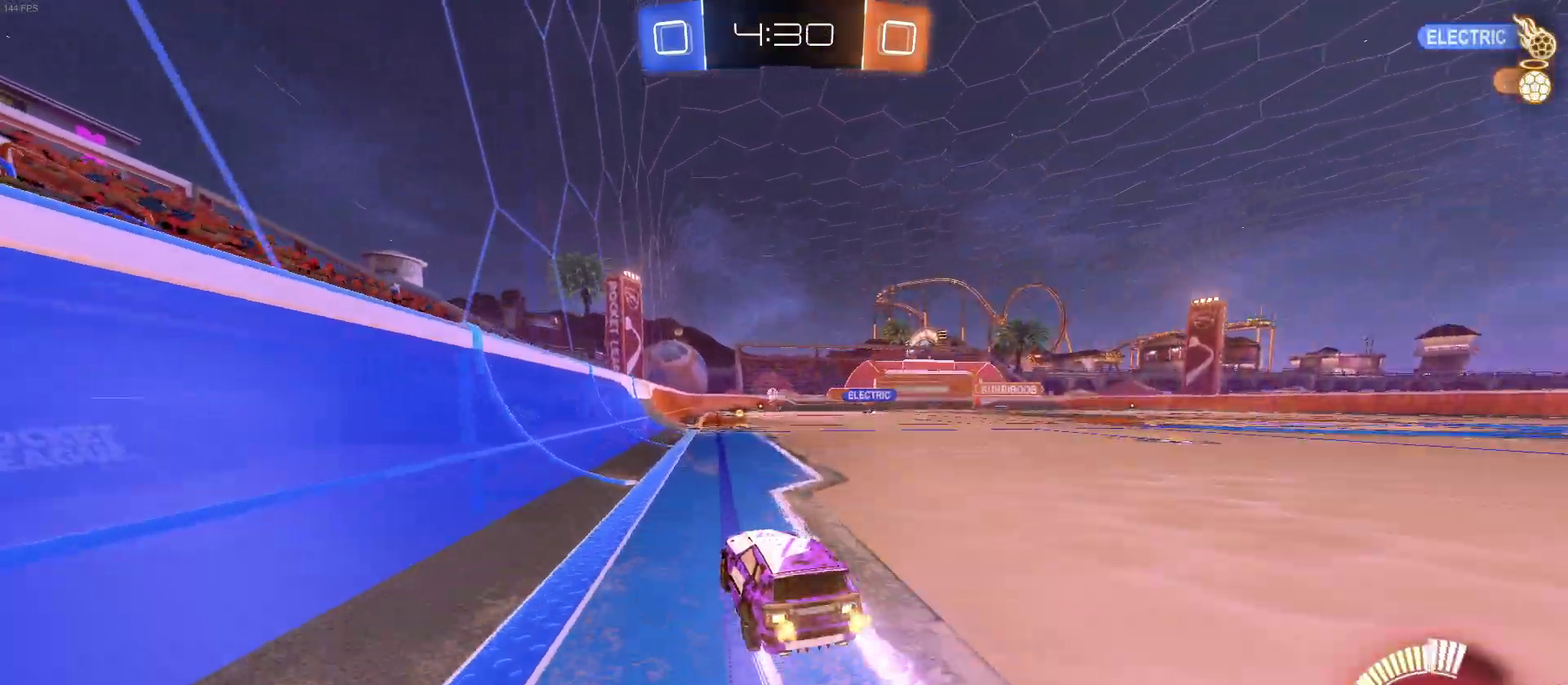
{"buttons": ["R2"], "left_stick": "center", "right_stick": "center", "events": []}
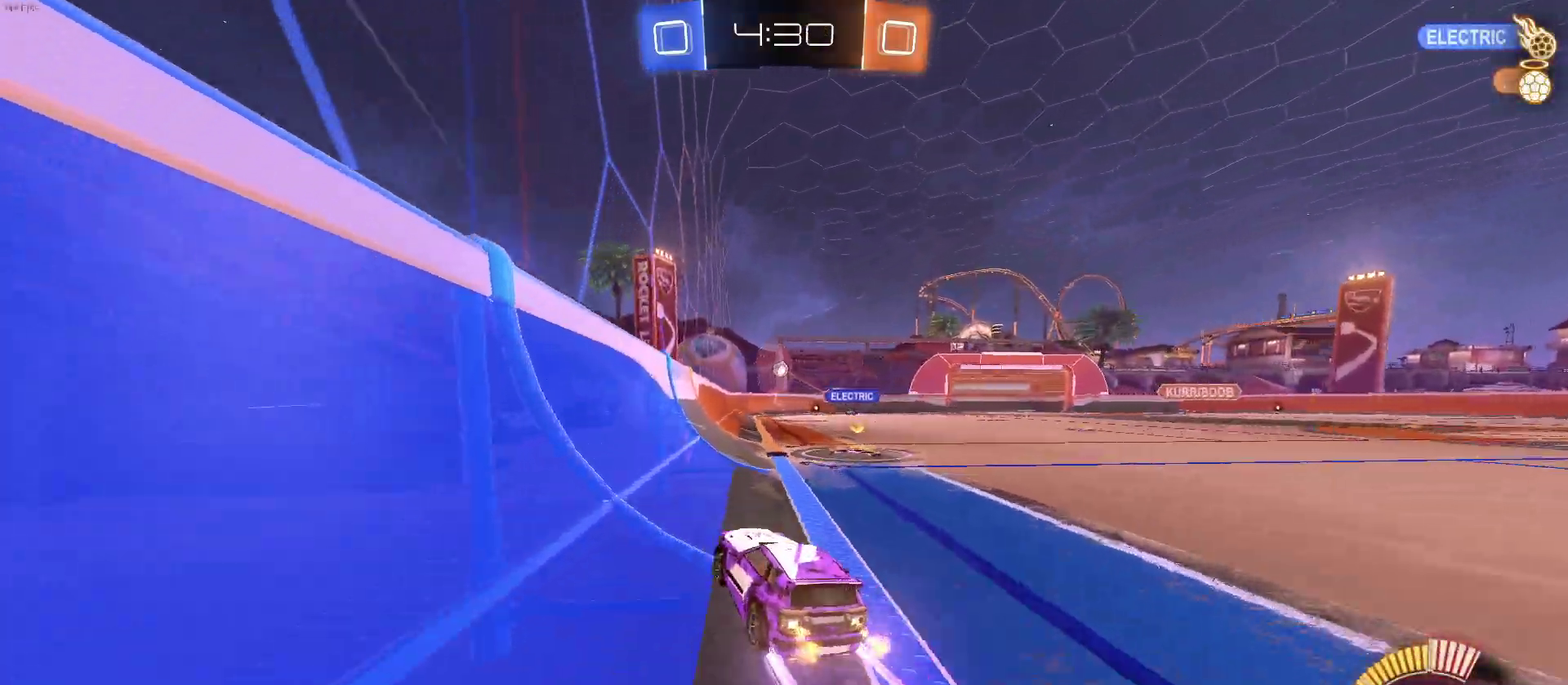
{"buttons": ["R2"], "left_stick": "right", "right_stick": "center", "events": [[350, "left_stick", "right"]]}
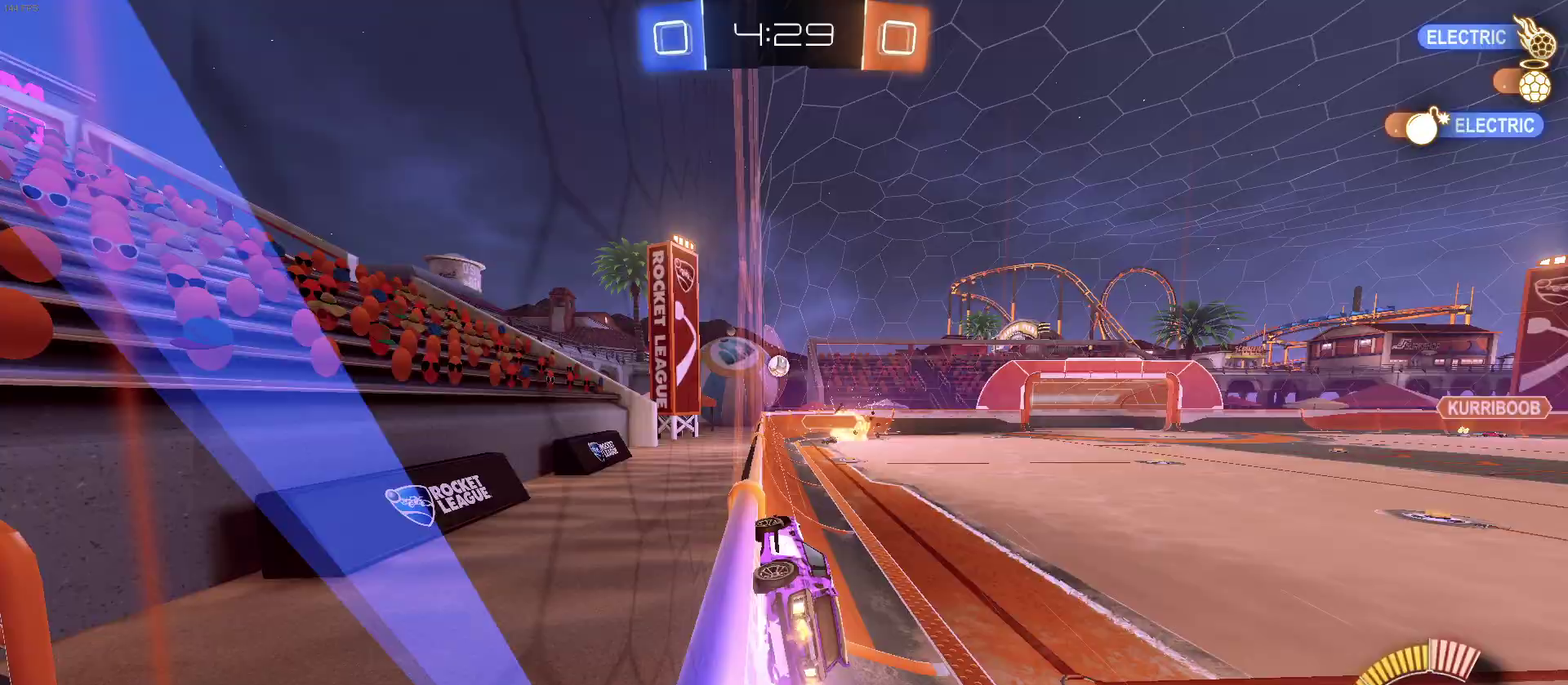
{"buttons": ["R2"], "left_stick": "left", "right_stick": "center", "events": [[50, "left_stick", "center"], [133, "left_stick", "left"], [217, "left_stick", "center"], [383, "left_stick", "left"]]}
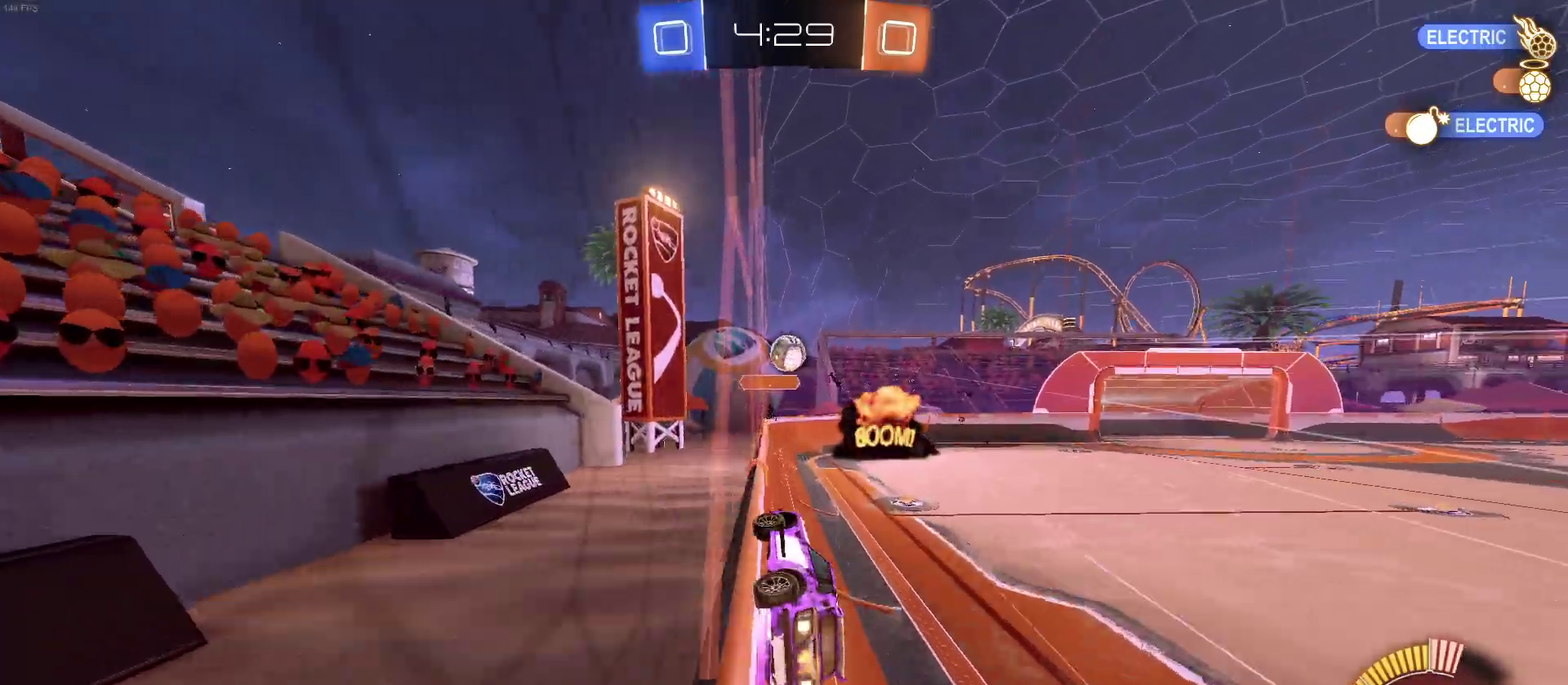
{"buttons": ["R2"], "left_stick": "right", "right_stick": "center", "events": [[17, "left_stick", "center"], [67, "left_stick", "right"], [267, "left_stick", "left"], [317, "left_stick", "center"], [383, "left_stick", "right"], [400, "CROSS", "down"], [467, "CROSS", "up"]]}
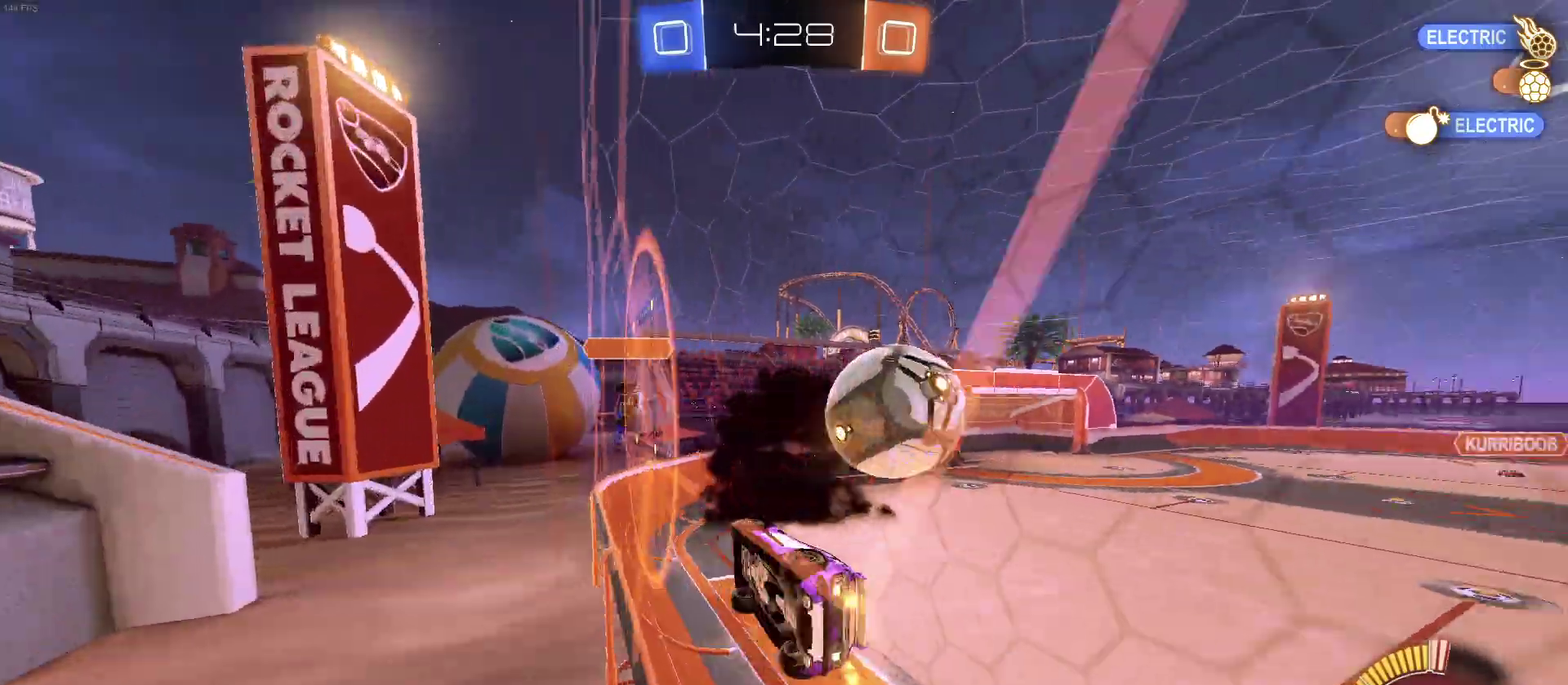
{"buttons": ["R2"], "left_stick": "down", "right_stick": "center", "events": [[67, "left_stick", "up-right"], [150, "left_stick", "center"], [283, "left_stick", "down"]]}
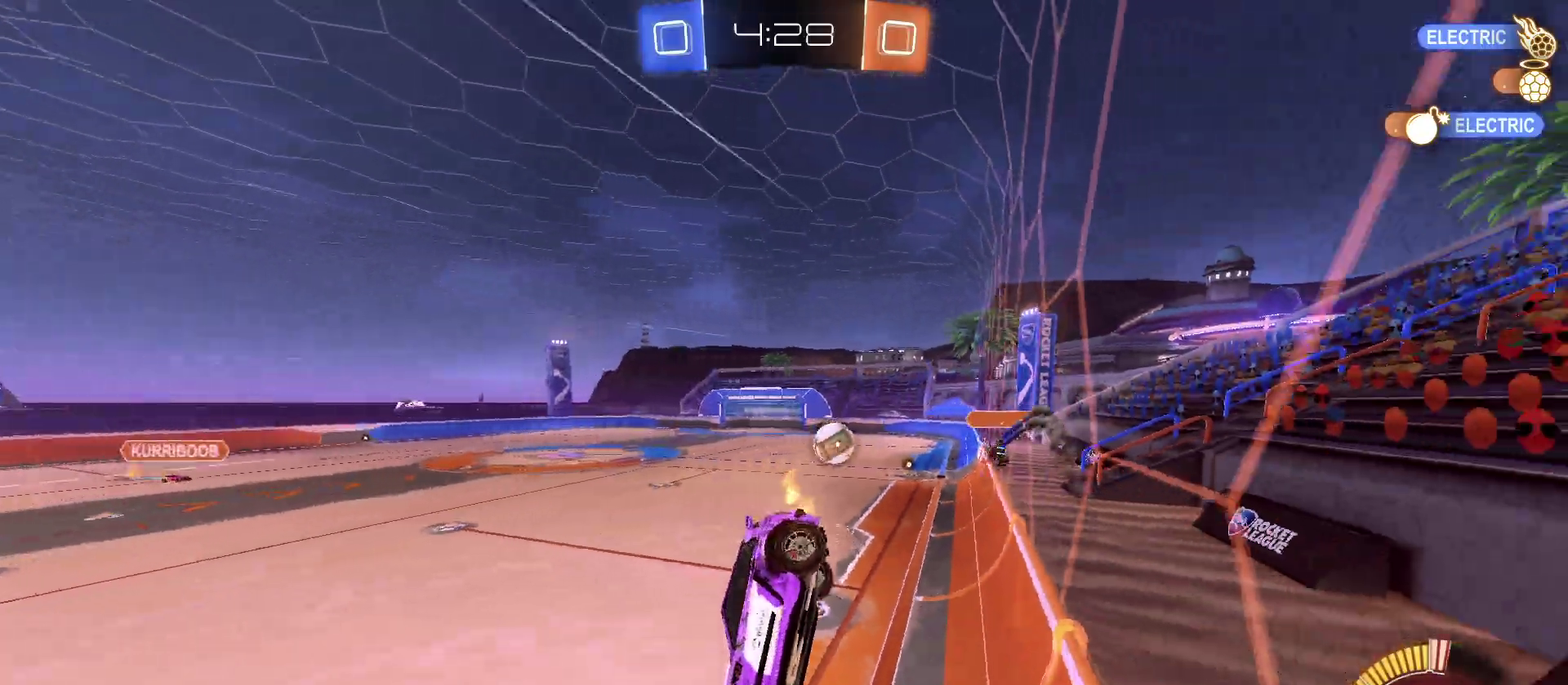
{"buttons": ["R2"], "left_stick": "right", "right_stick": "center", "events": [[33, "SQUARE", "down"], [117, "left_stick", "center"], [133, "SQUARE", "up"], [183, "left_stick", "up"], [417, "left_stick", "right"]]}